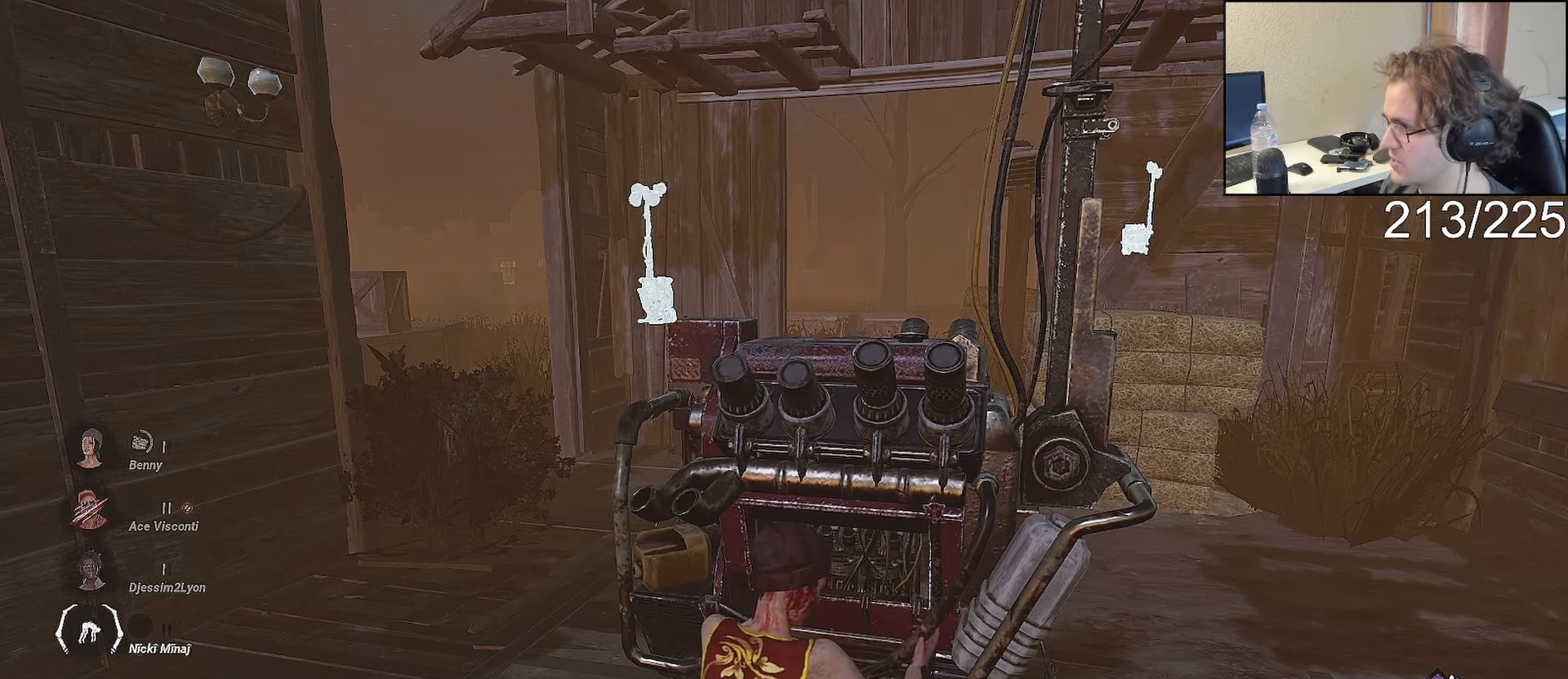
Gameplay with a controller (Xbox layout); each line is a JSON object with the inputs held at the frame after it. "events" lists button and stick changes between this image and that frame as [ms after this image, input, new state], when the widget could be followed in between.
{"buttons": ["L2"], "left_stick": "center", "right_stick": "center", "events": []}
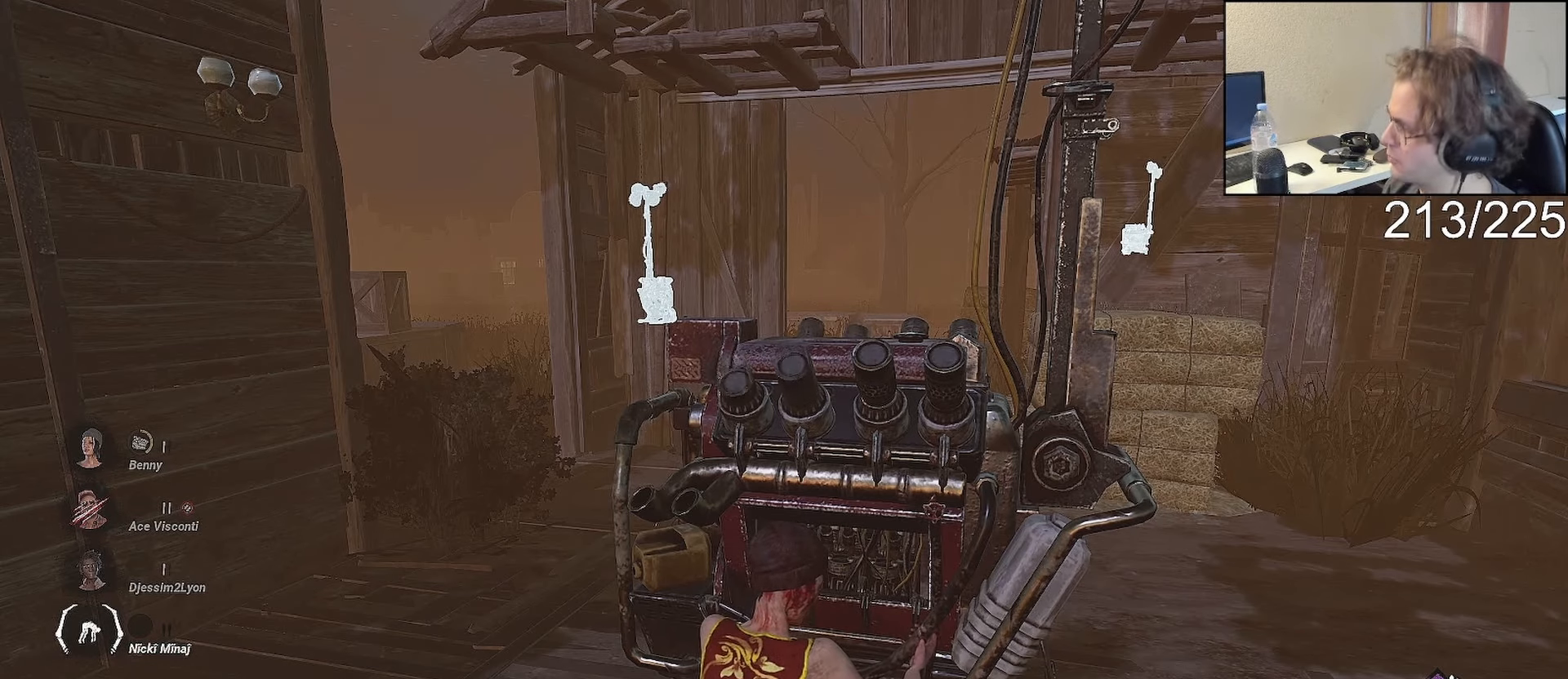
{"buttons": ["L2"], "left_stick": "center", "right_stick": "center", "events": []}
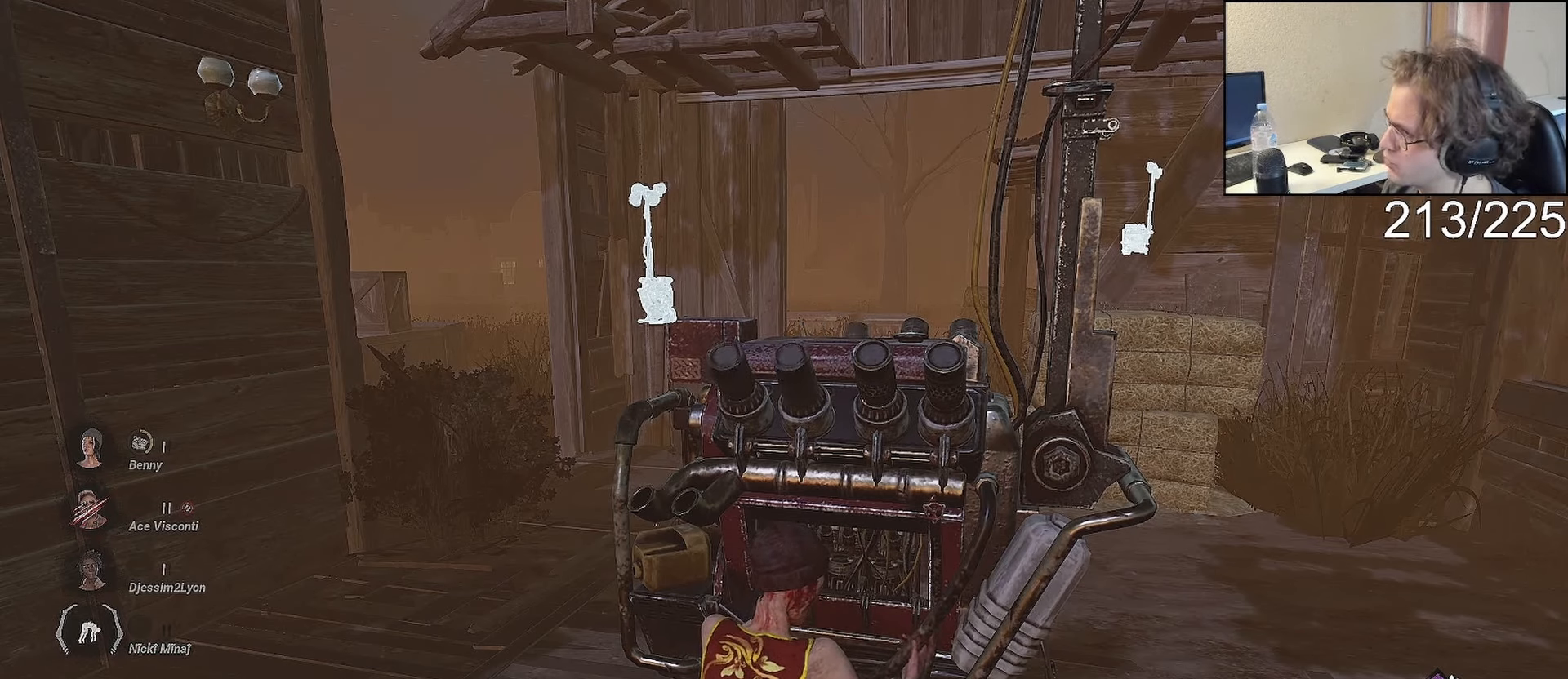
{"buttons": ["L2"], "left_stick": "center", "right_stick": "center", "events": []}
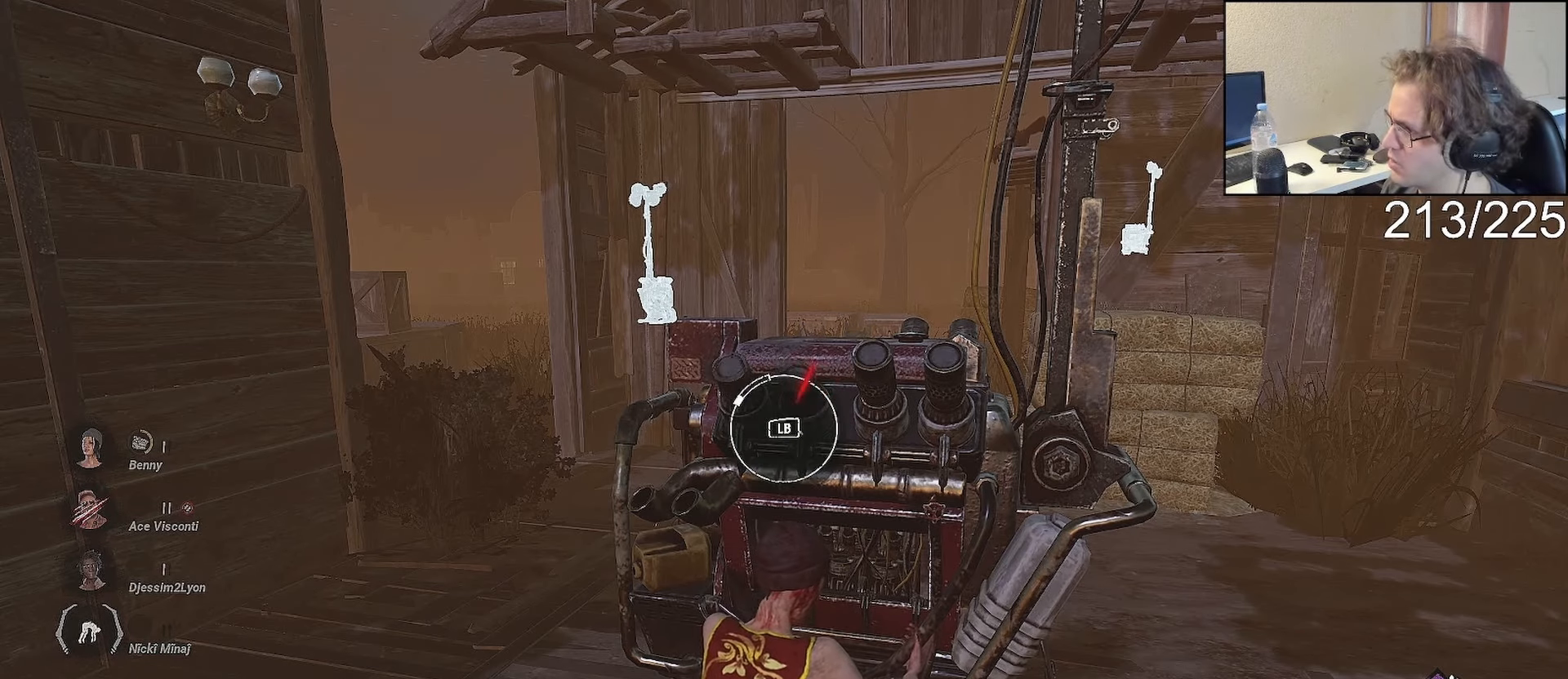
{"buttons": ["L2"], "left_stick": "center", "right_stick": "center", "events": []}
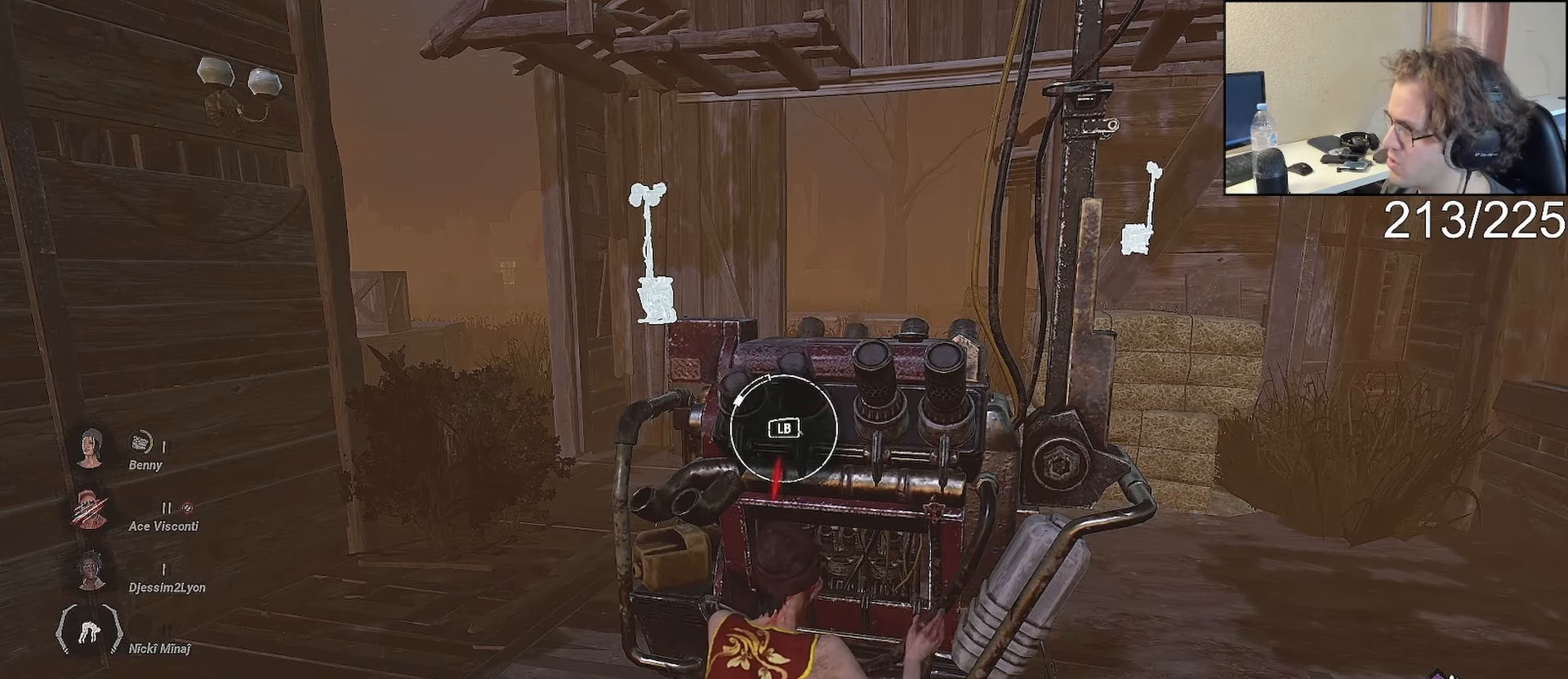
{"buttons": ["L2"], "left_stick": "center", "right_stick": "center", "events": [[83, "L1", "down"], [200, "L1", "up"]]}
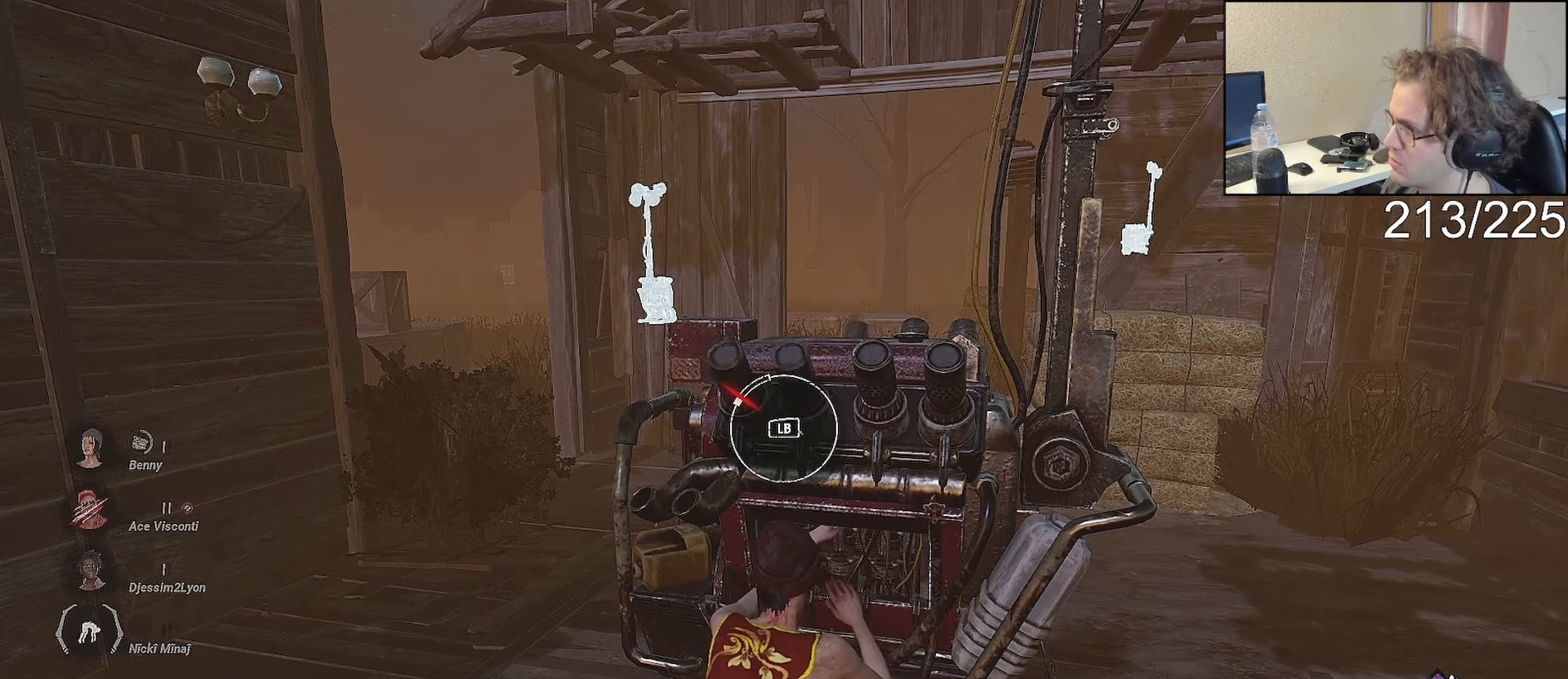
{"buttons": ["L2"], "left_stick": "center", "right_stick": "center", "events": []}
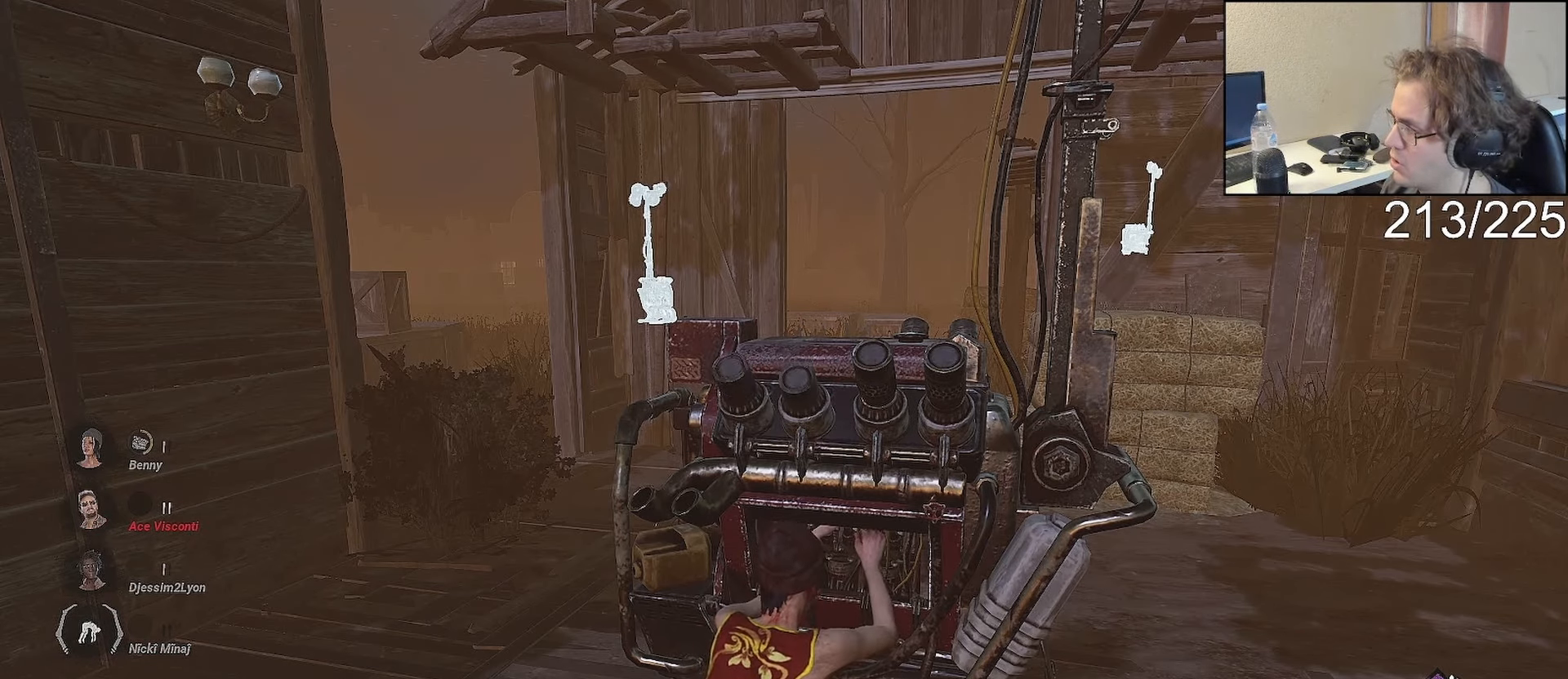
{"buttons": ["L2"], "left_stick": "center", "right_stick": "center", "events": []}
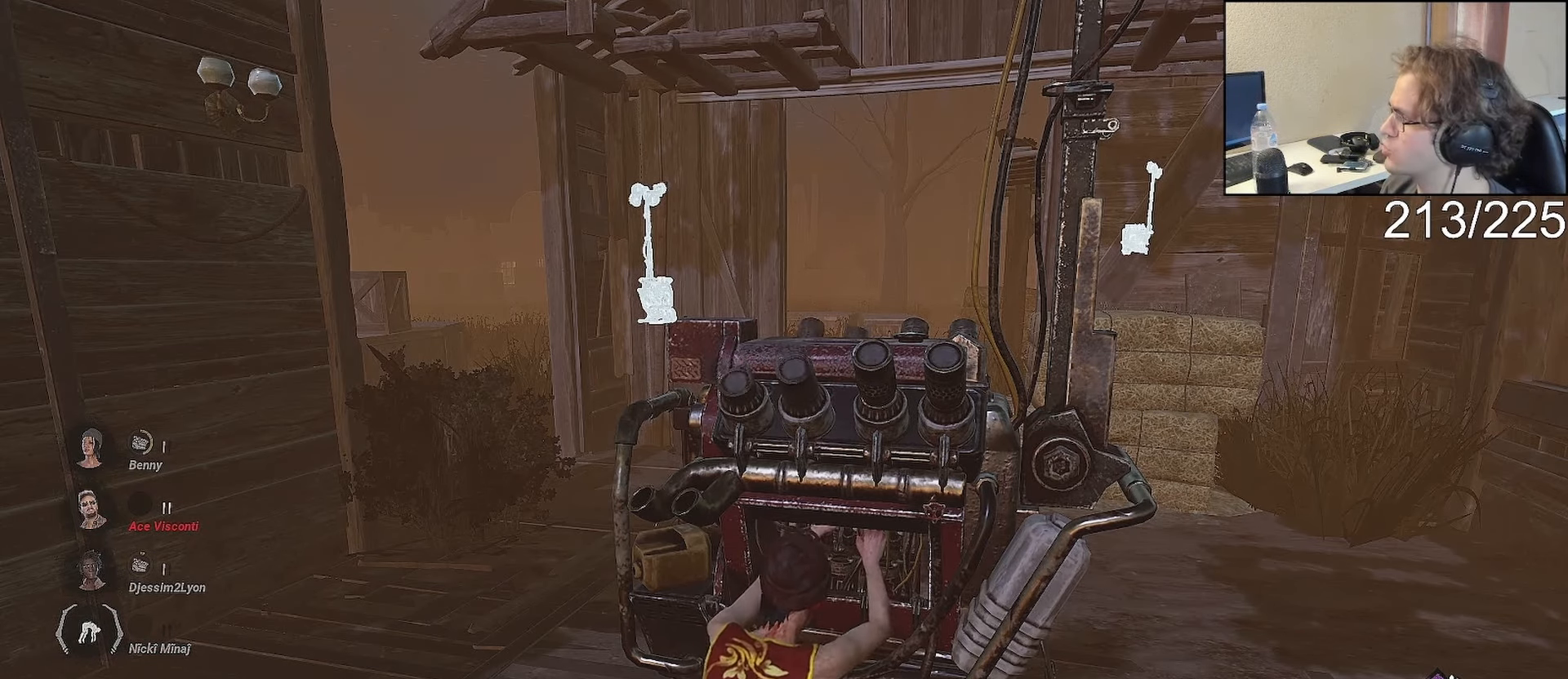
{"buttons": ["L2"], "left_stick": "center", "right_stick": "center", "events": []}
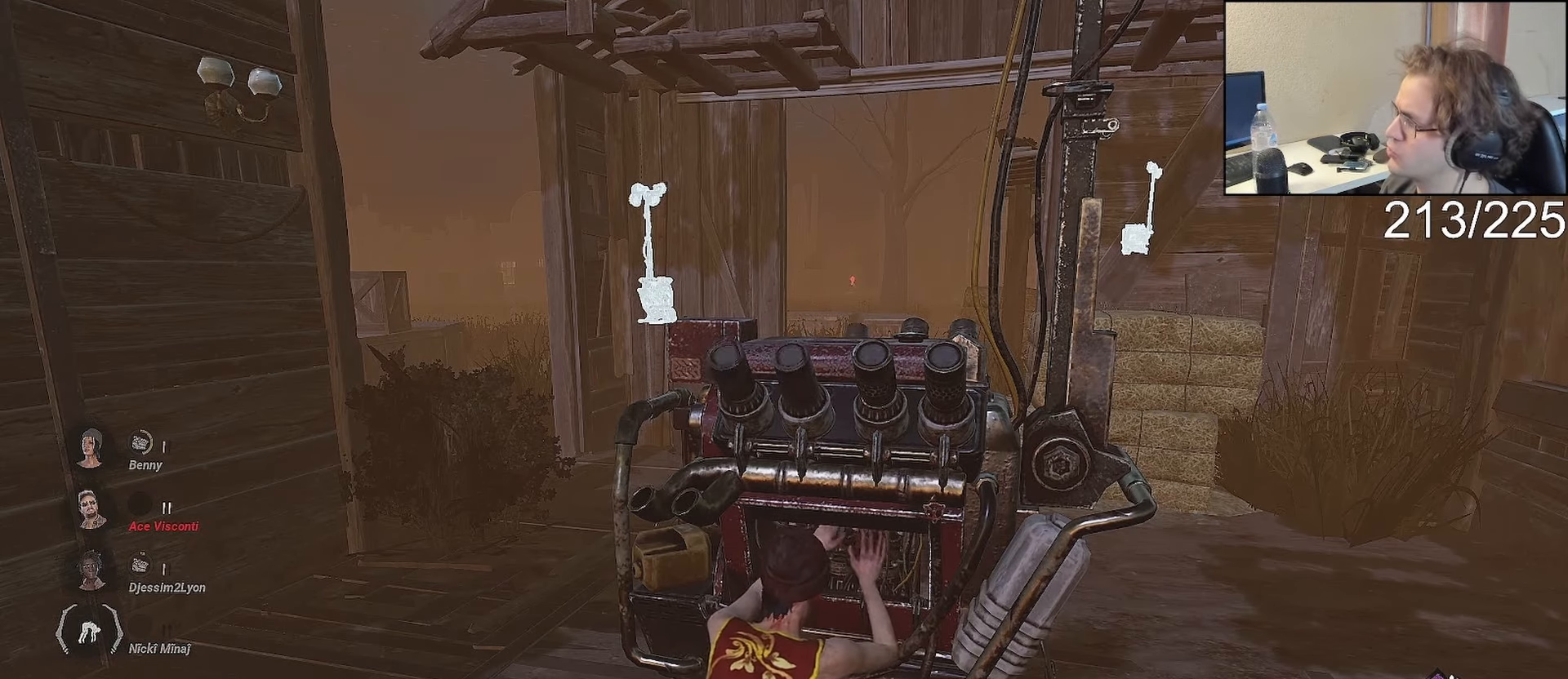
{"buttons": ["L2"], "left_stick": "center", "right_stick": "center", "events": []}
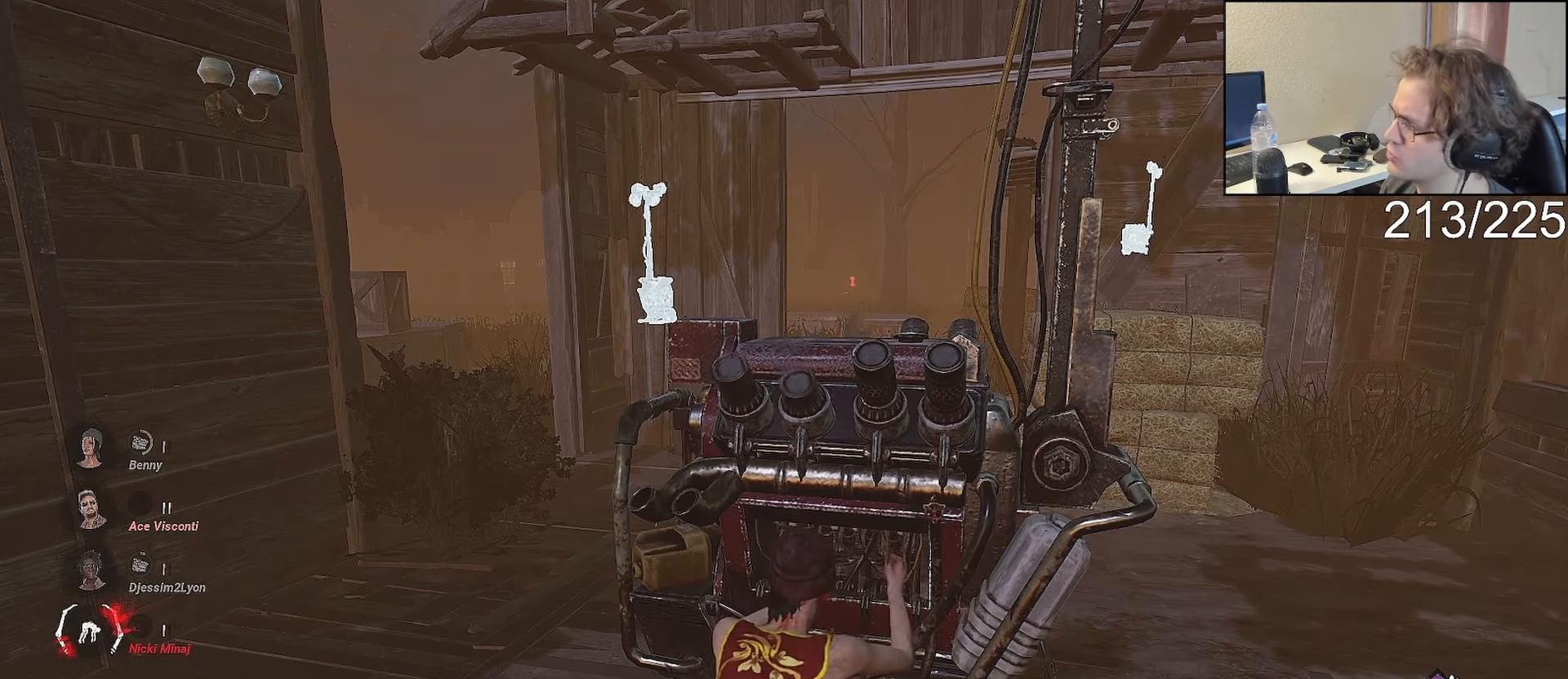
{"buttons": ["L2"], "left_stick": "center", "right_stick": "center", "events": []}
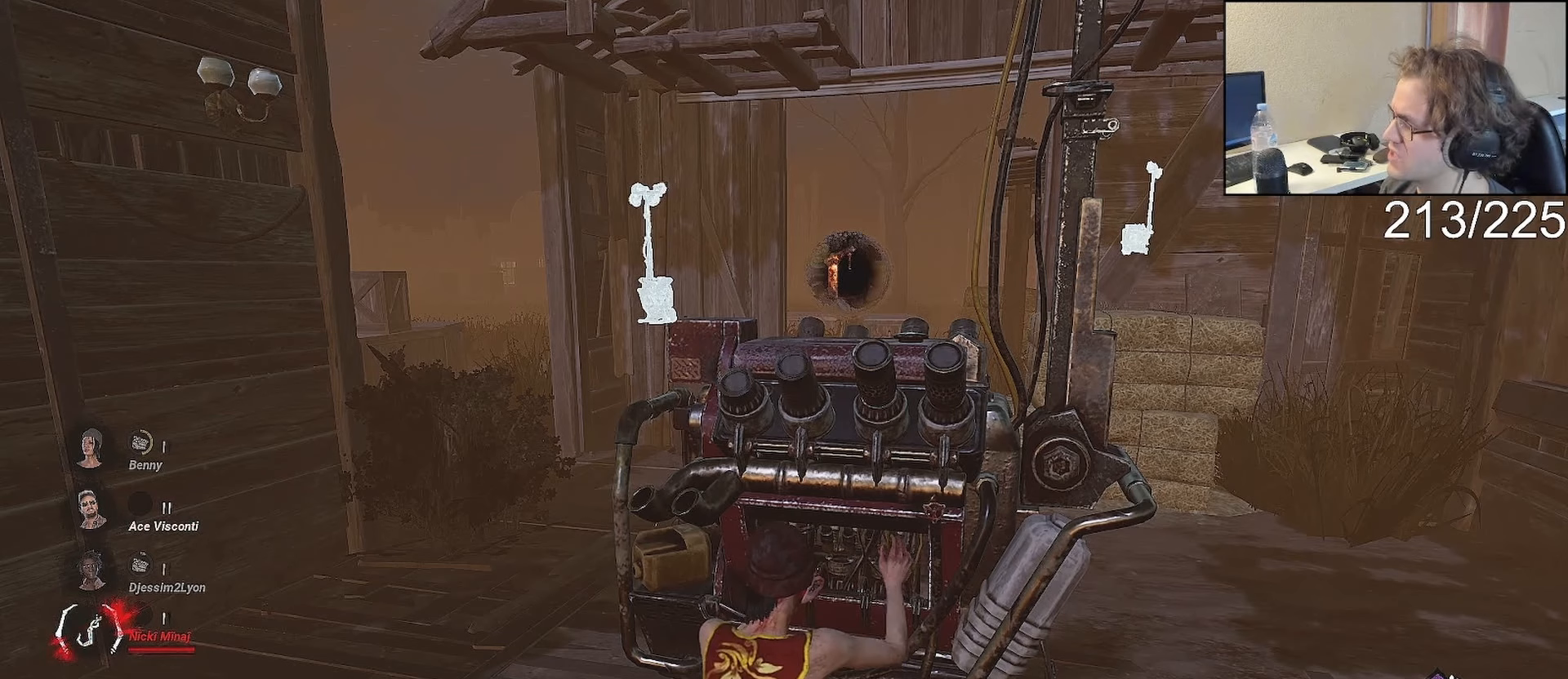
{"buttons": ["L2"], "left_stick": "center", "right_stick": "center", "events": []}
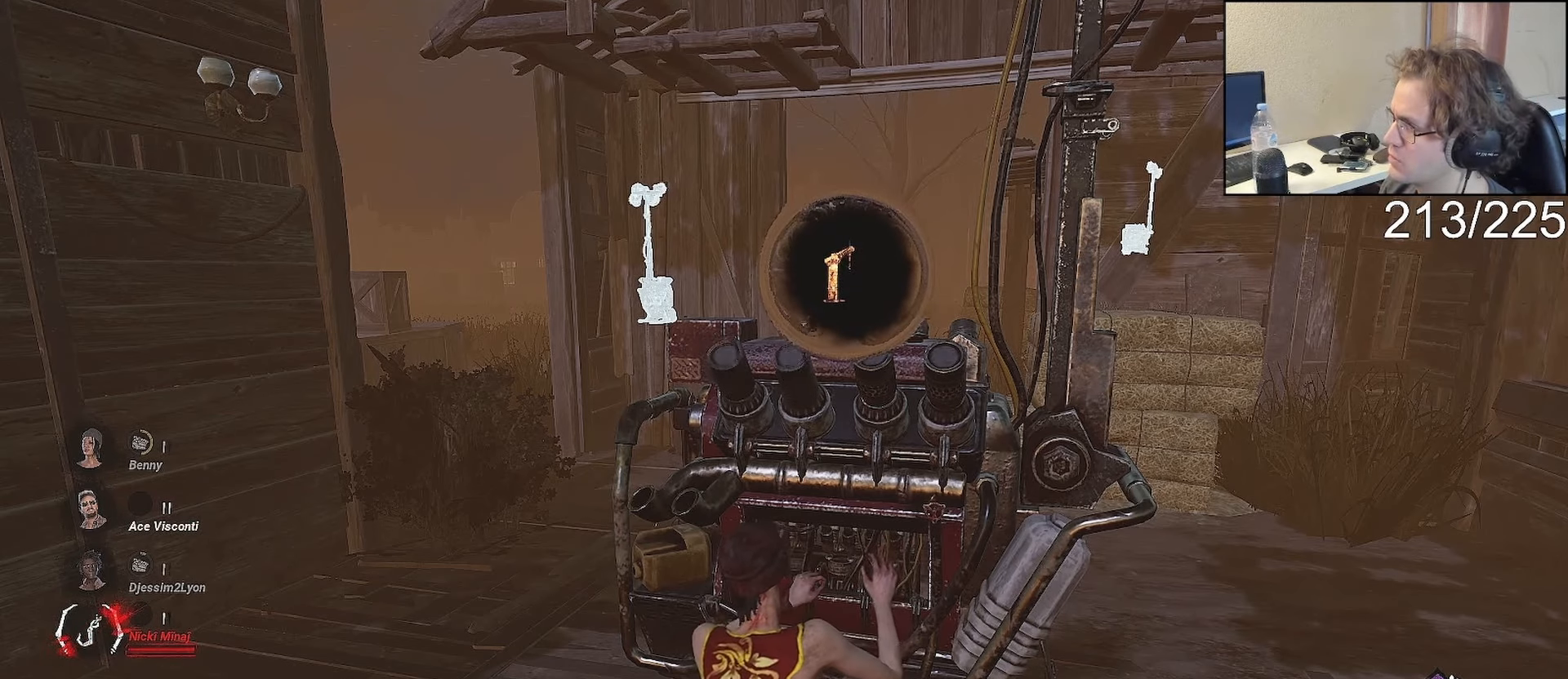
{"buttons": ["L2"], "left_stick": "center", "right_stick": "center", "events": []}
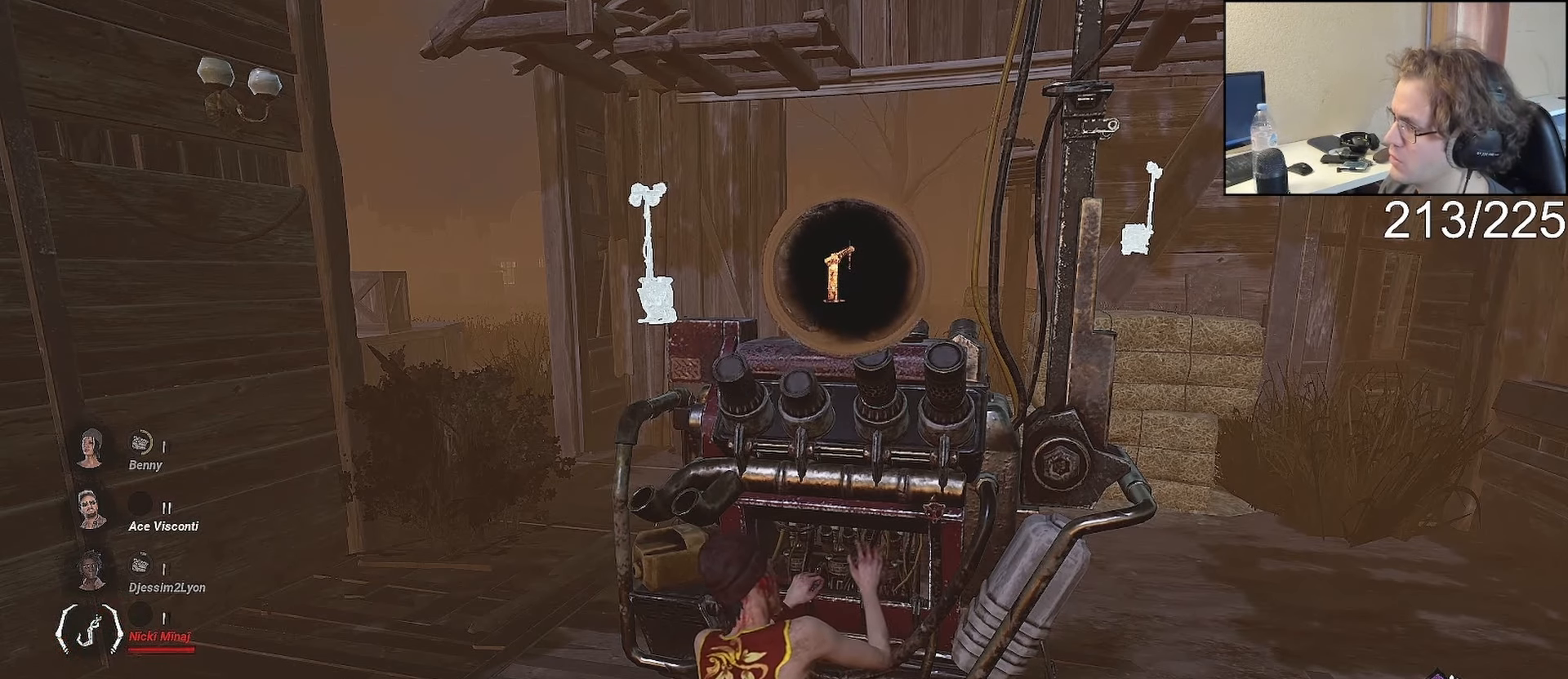
{"buttons": ["L2"], "left_stick": "center", "right_stick": "center", "events": []}
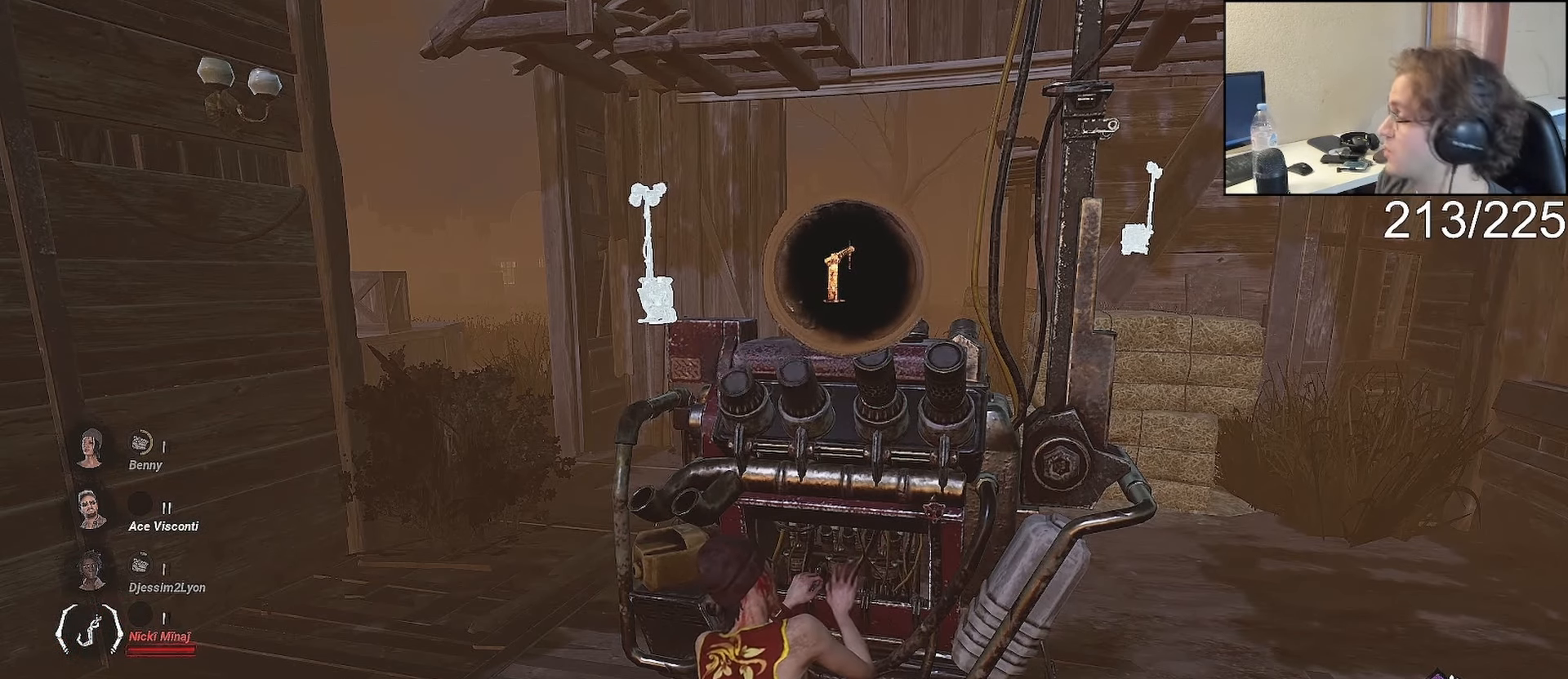
{"buttons": ["L2"], "left_stick": "center", "right_stick": "center", "events": []}
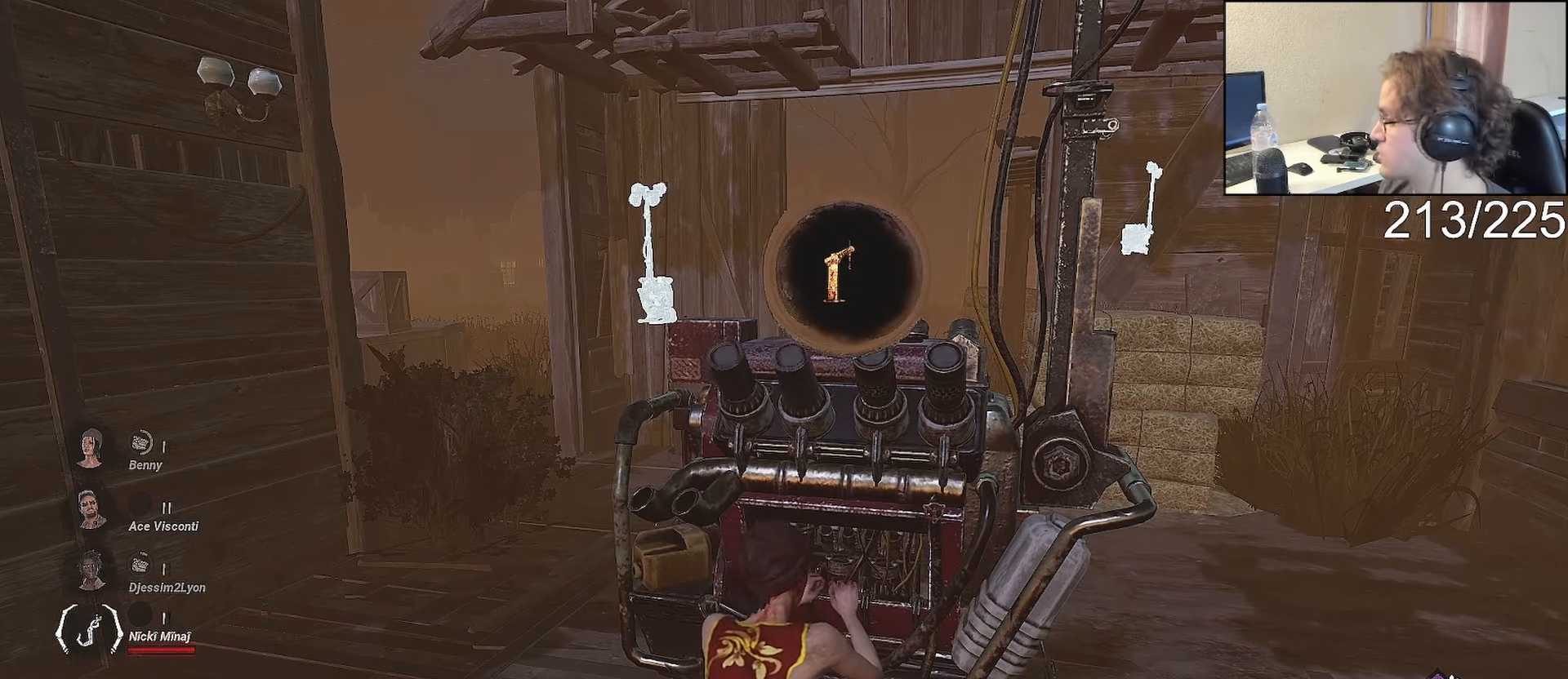
{"buttons": ["L2"], "left_stick": "center", "right_stick": "center", "events": []}
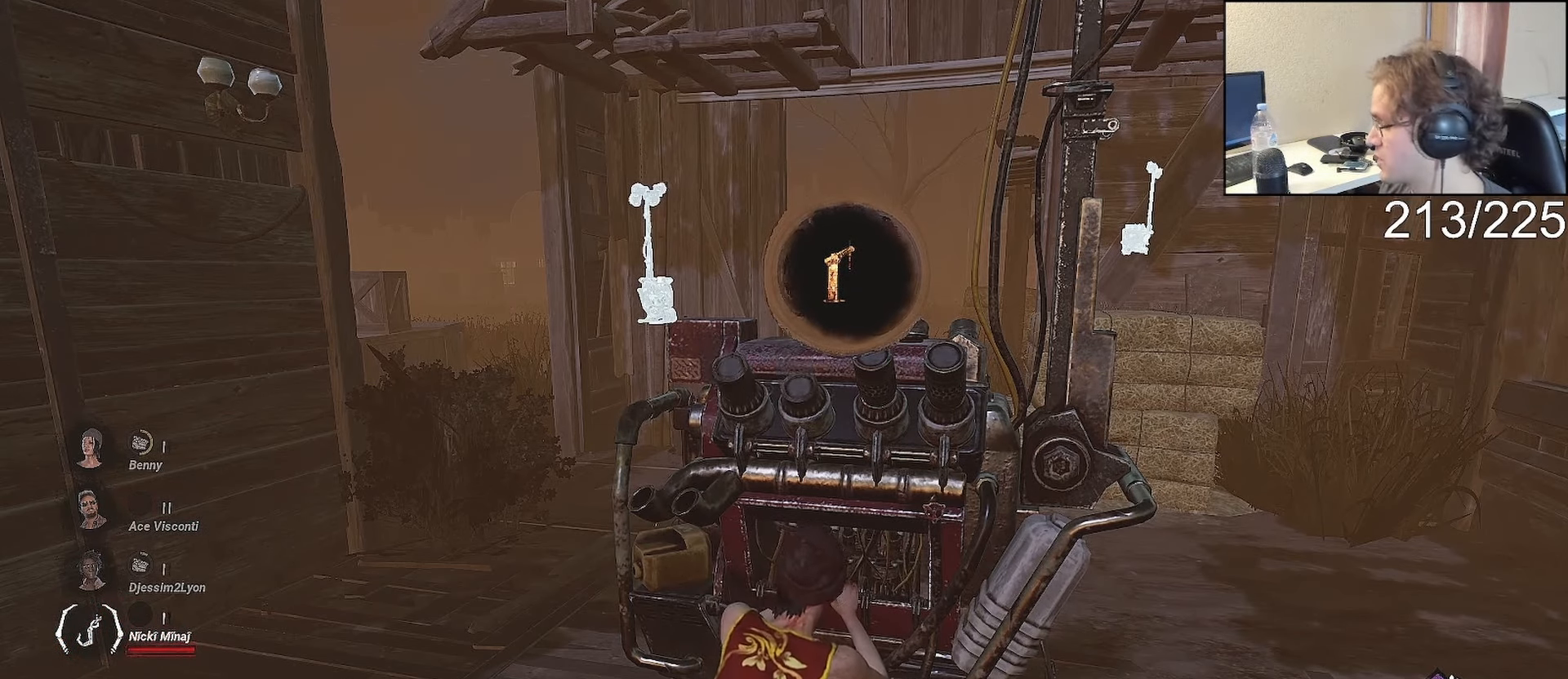
{"buttons": ["L2"], "left_stick": "center", "right_stick": "center", "events": []}
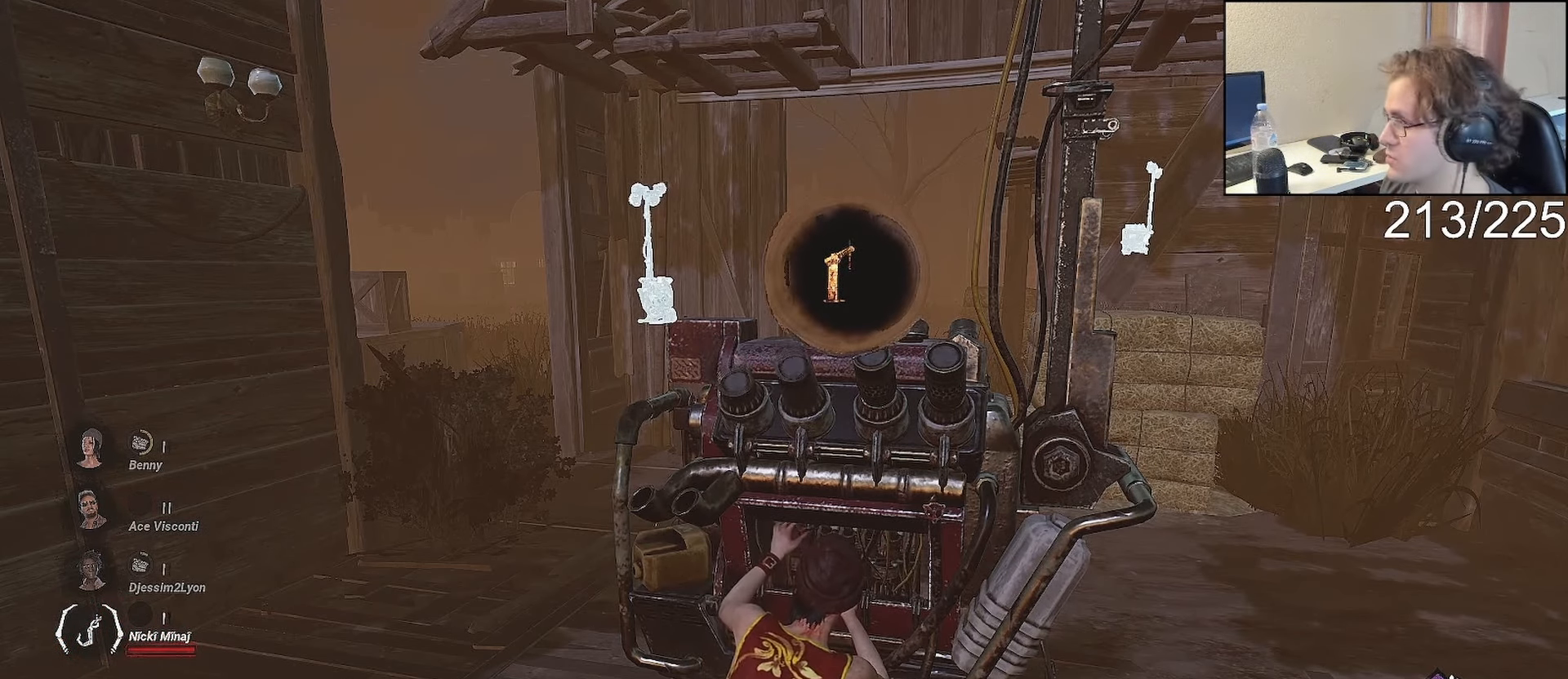
{"buttons": ["L2"], "left_stick": "center", "right_stick": "center", "events": []}
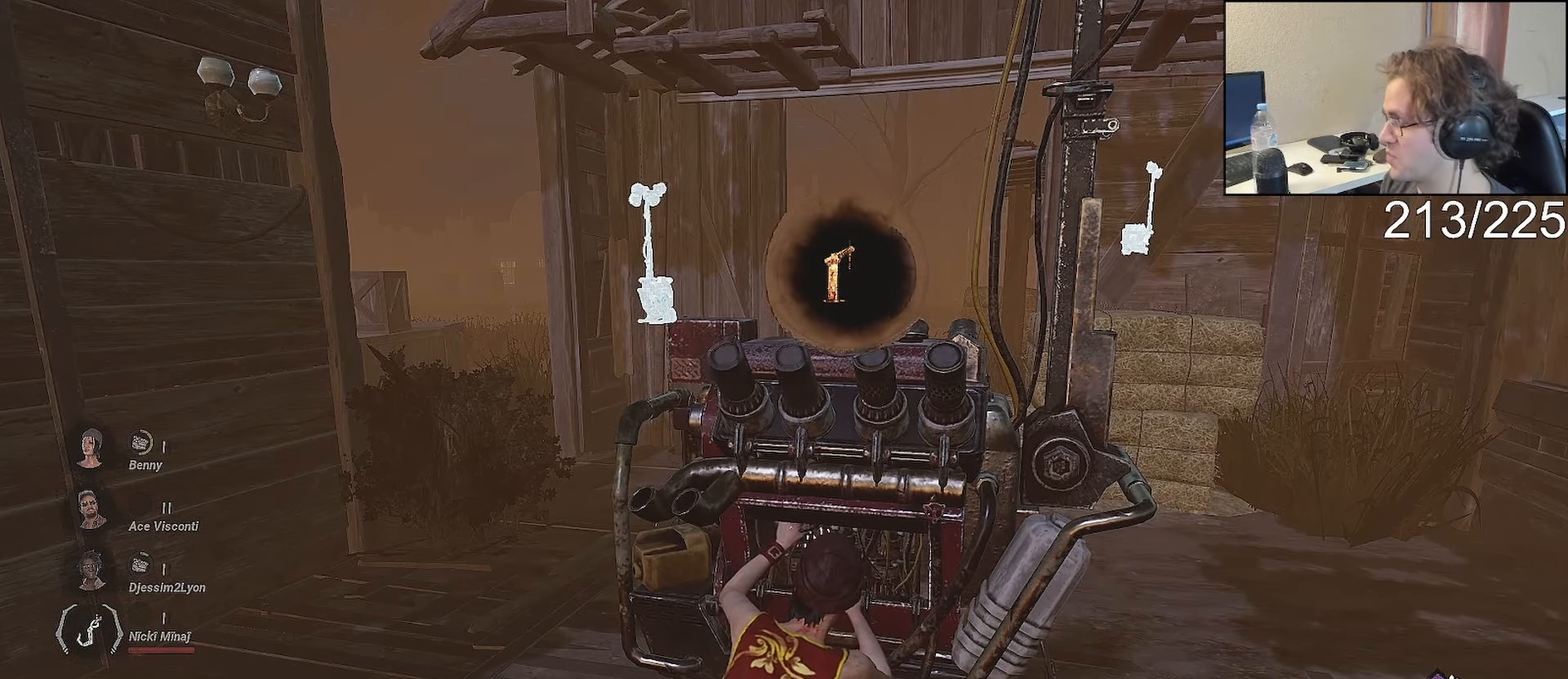
{"buttons": ["L2"], "left_stick": "center", "right_stick": "center", "events": []}
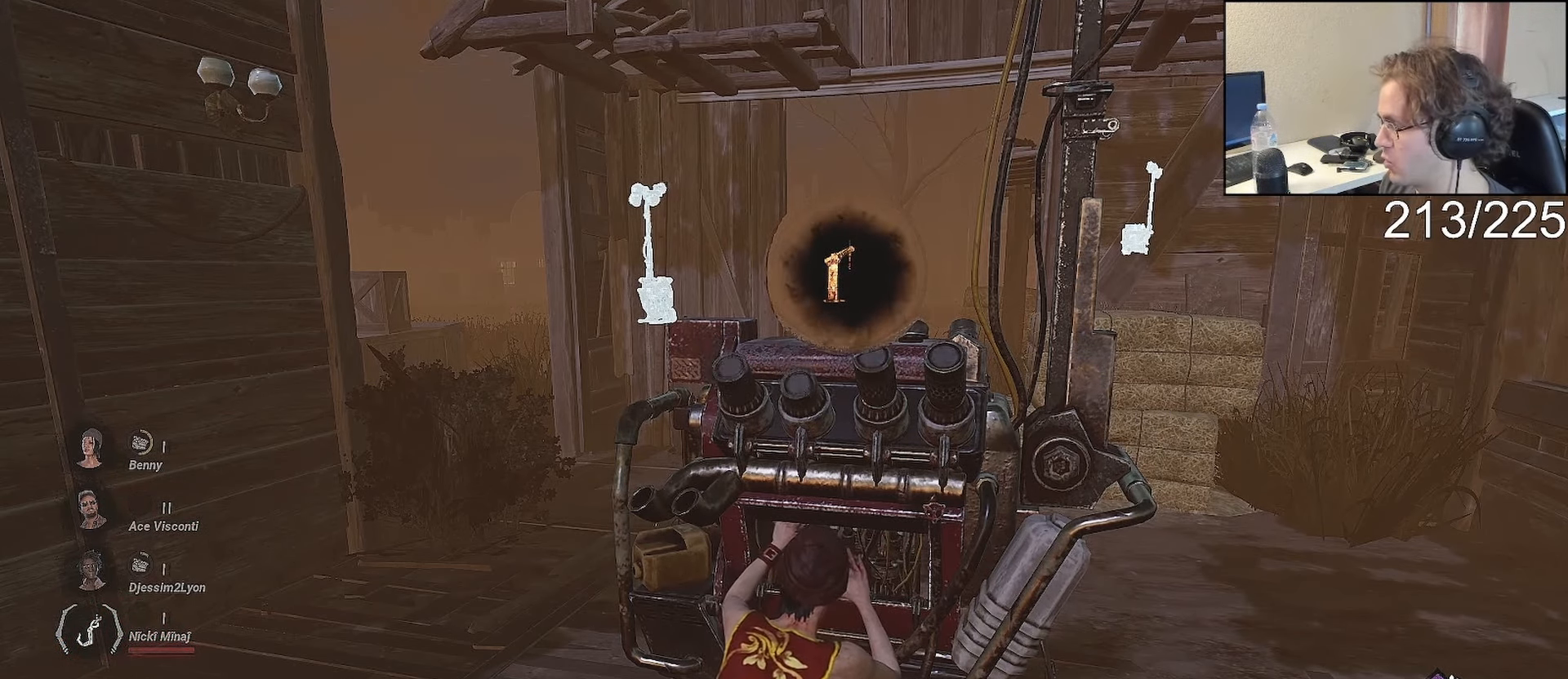
{"buttons": ["L2"], "left_stick": "center", "right_stick": "center", "events": []}
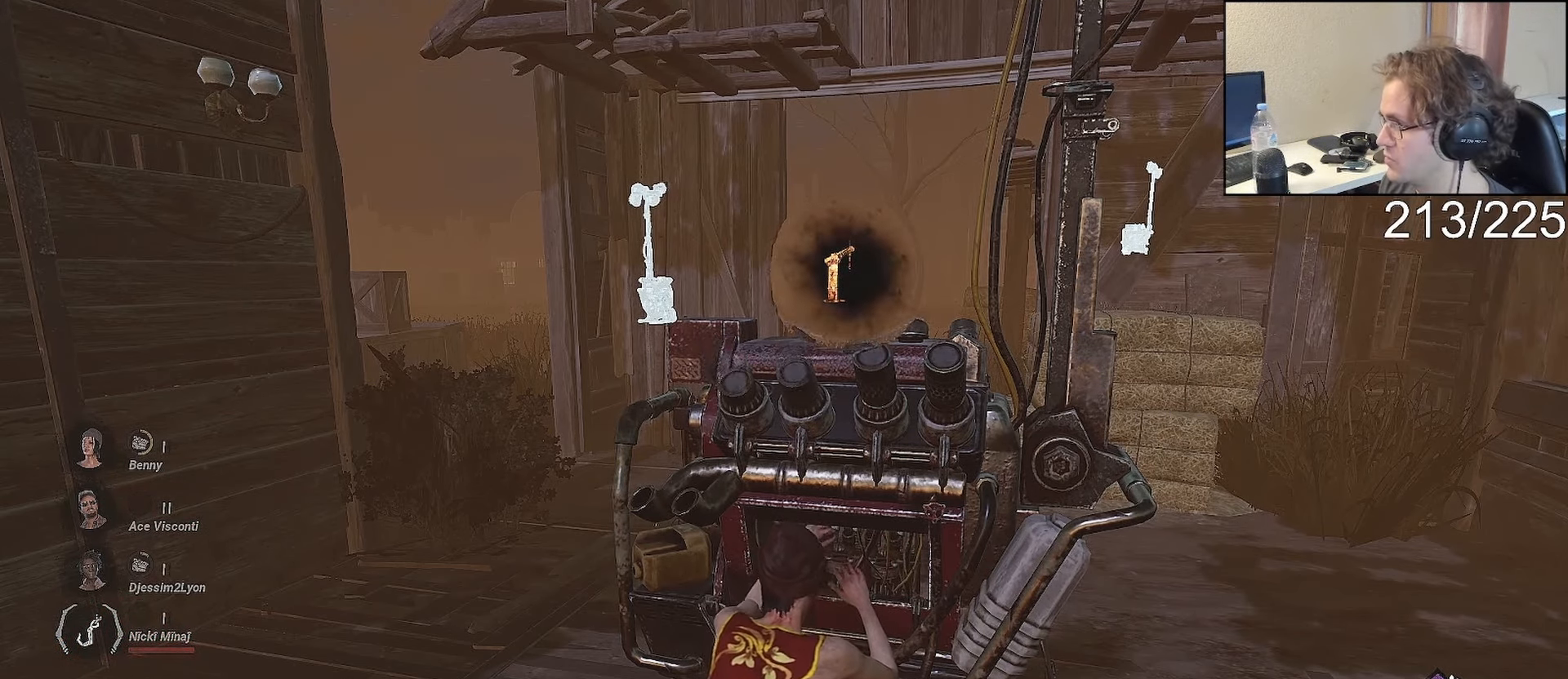
{"buttons": ["L2"], "left_stick": "center", "right_stick": "center", "events": []}
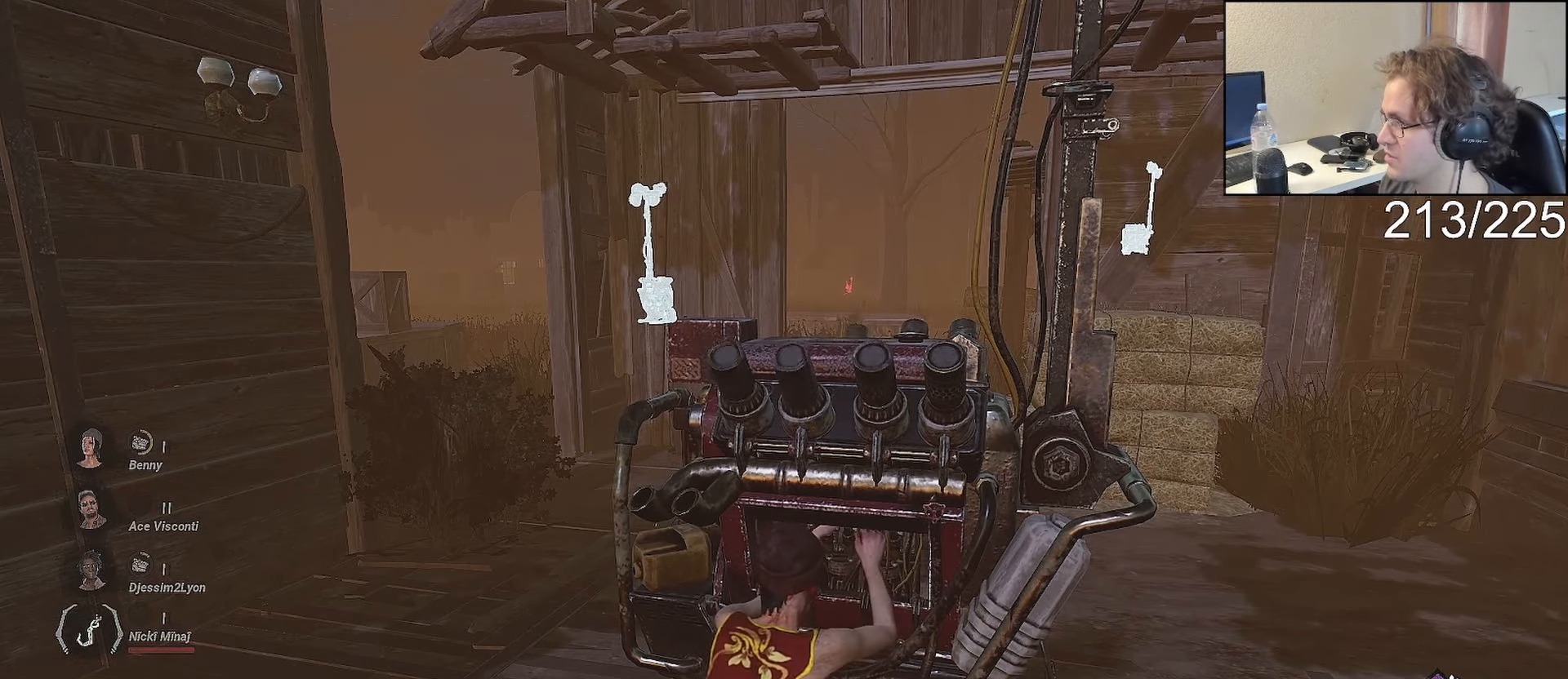
{"buttons": ["L2"], "left_stick": "center", "right_stick": "center", "events": []}
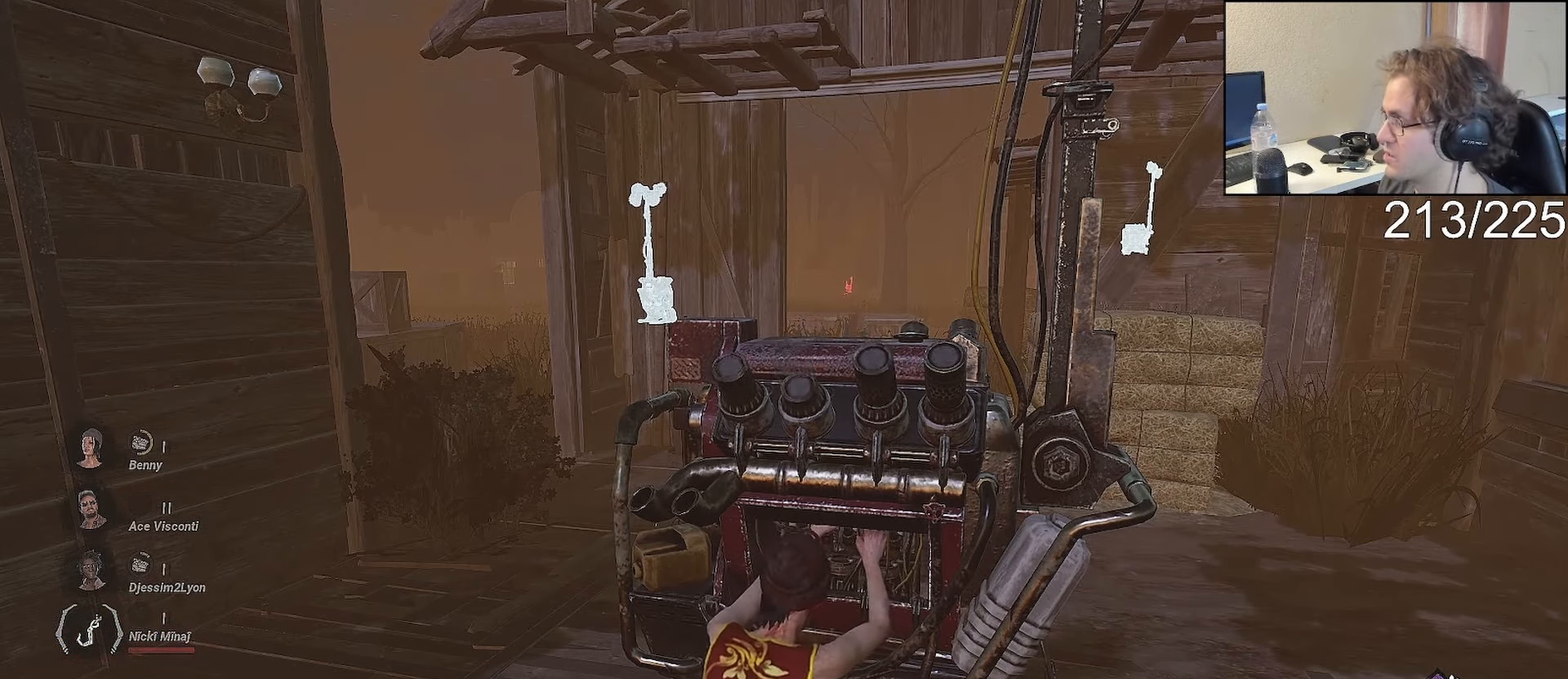
{"buttons": ["L2"], "left_stick": "center", "right_stick": "center", "events": []}
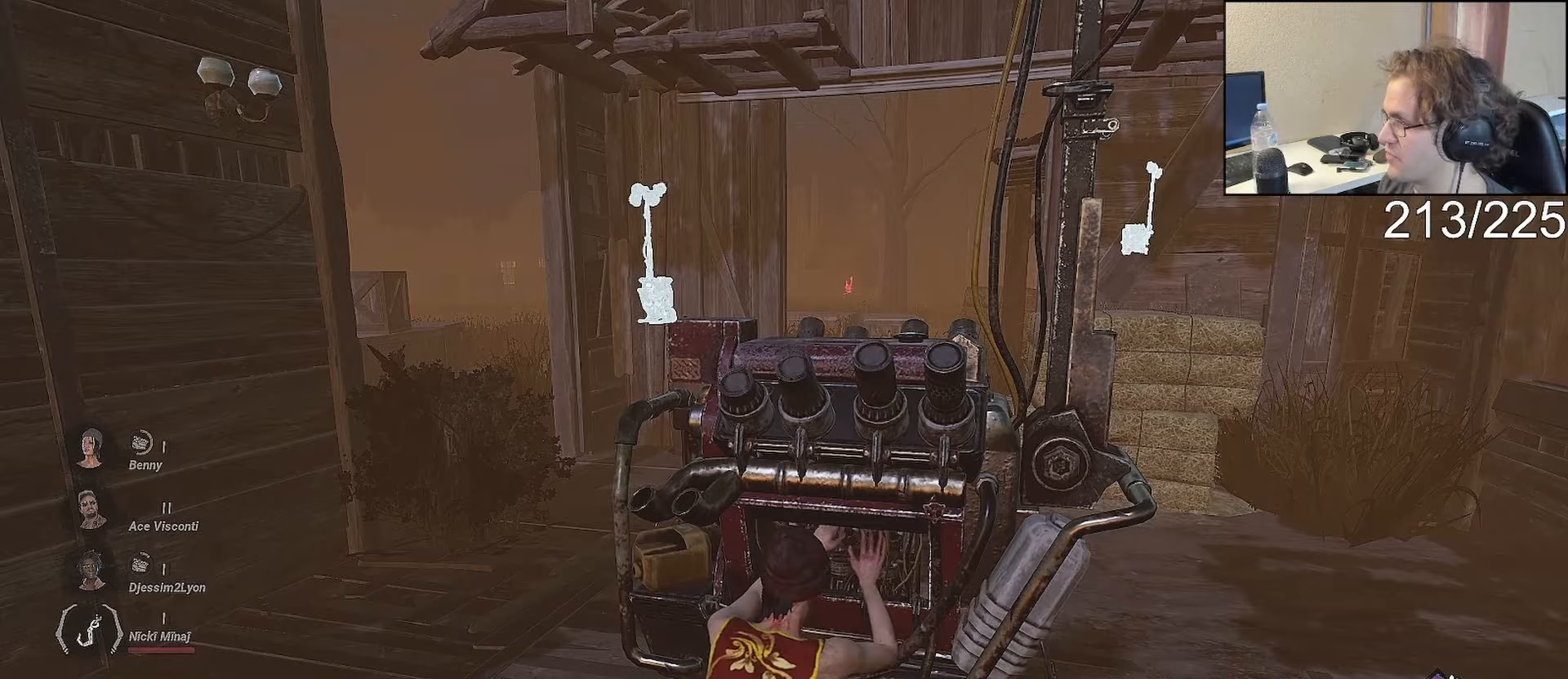
{"buttons": ["L2"], "left_stick": "center", "right_stick": "right", "events": [[83, "right_stick", "right"], [133, "right_stick", "center"], [483, "right_stick", "right"]]}
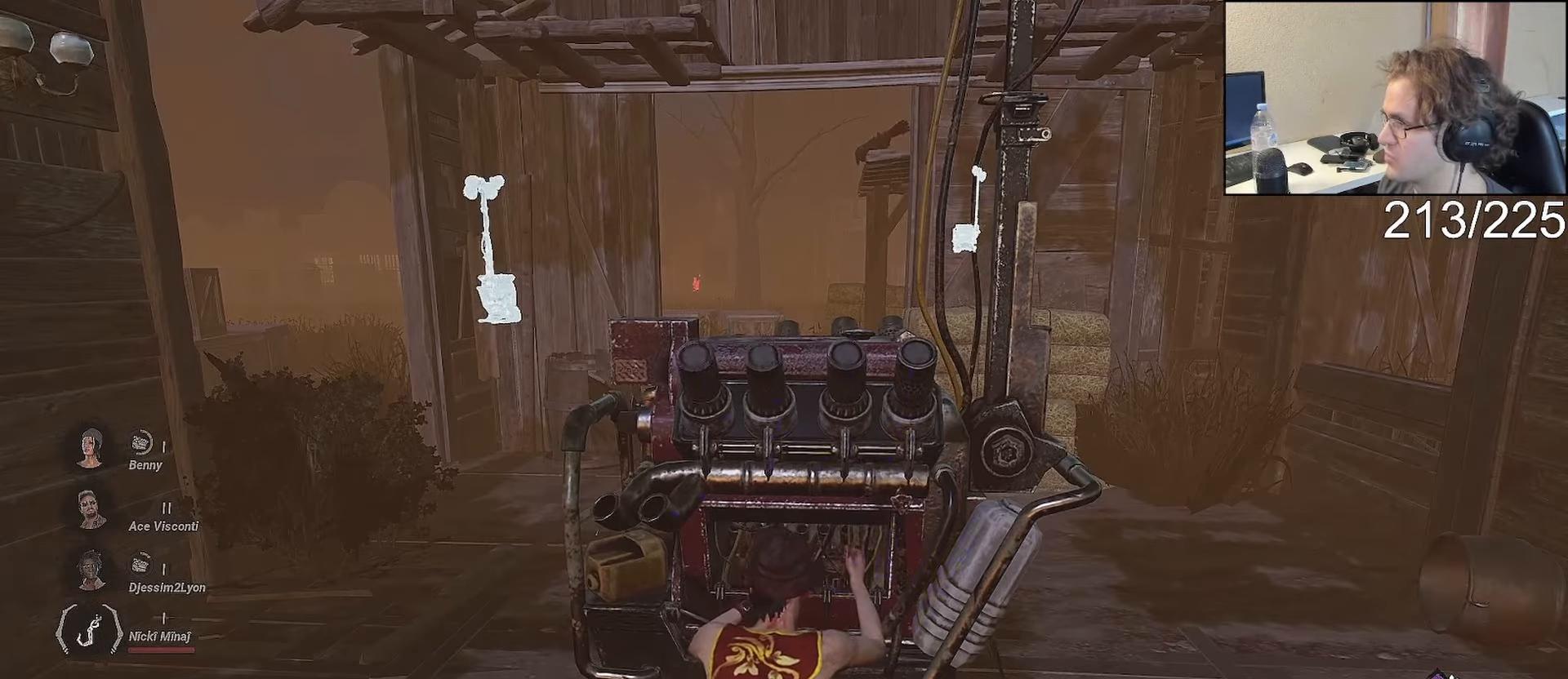
{"buttons": ["L2"], "left_stick": "center", "right_stick": "left", "events": [[117, "right_stick", "center"], [450, "right_stick", "left"]]}
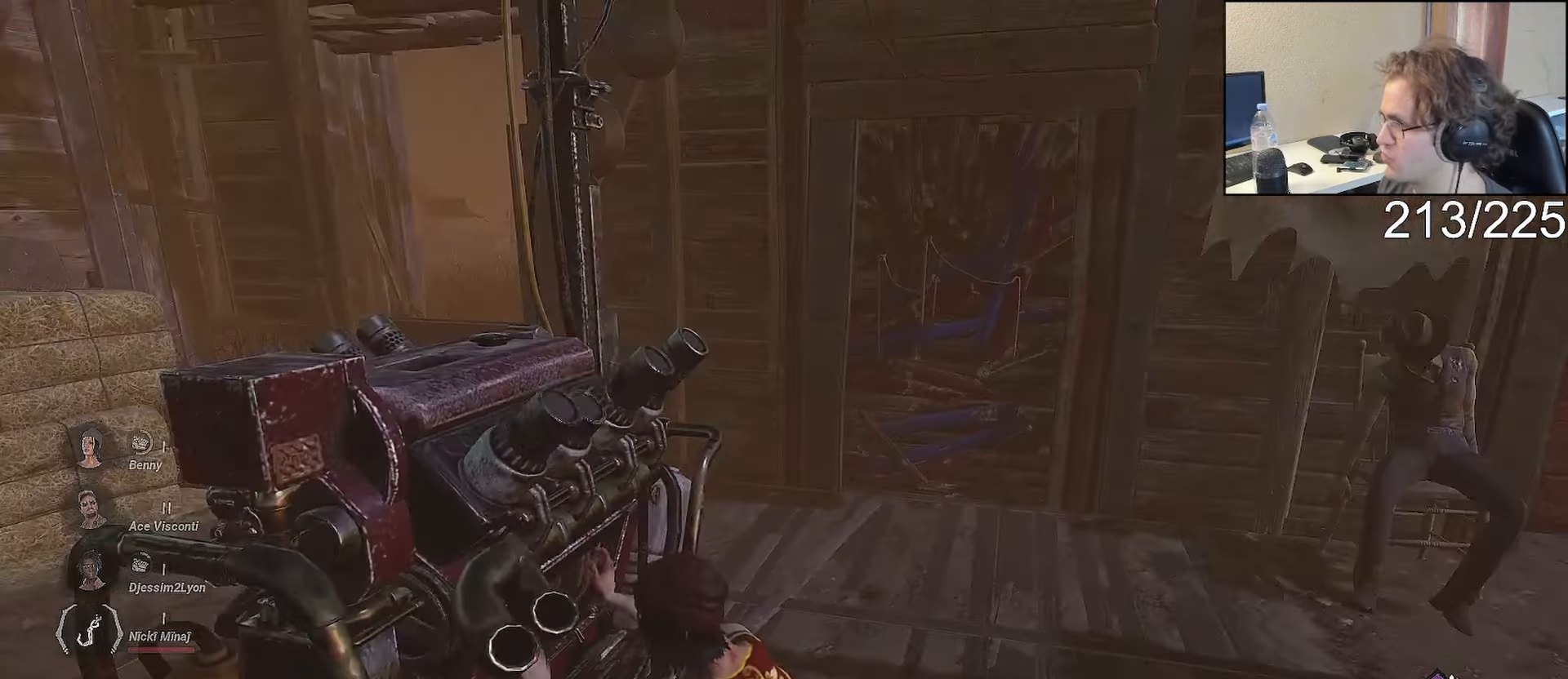
{"buttons": ["L2"], "left_stick": "center", "right_stick": "center", "events": [[50, "right_stick", "center"]]}
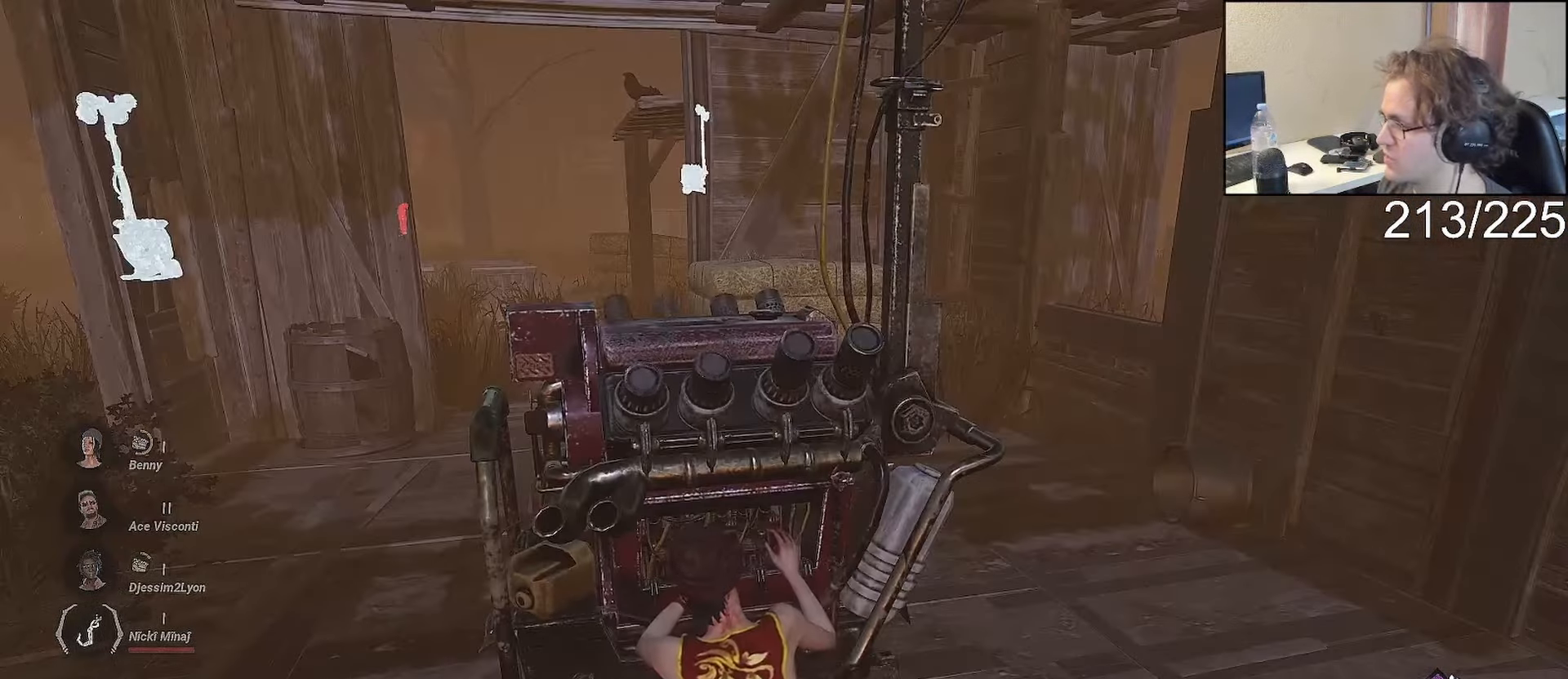
{"buttons": ["L2"], "left_stick": "center", "right_stick": "center", "events": []}
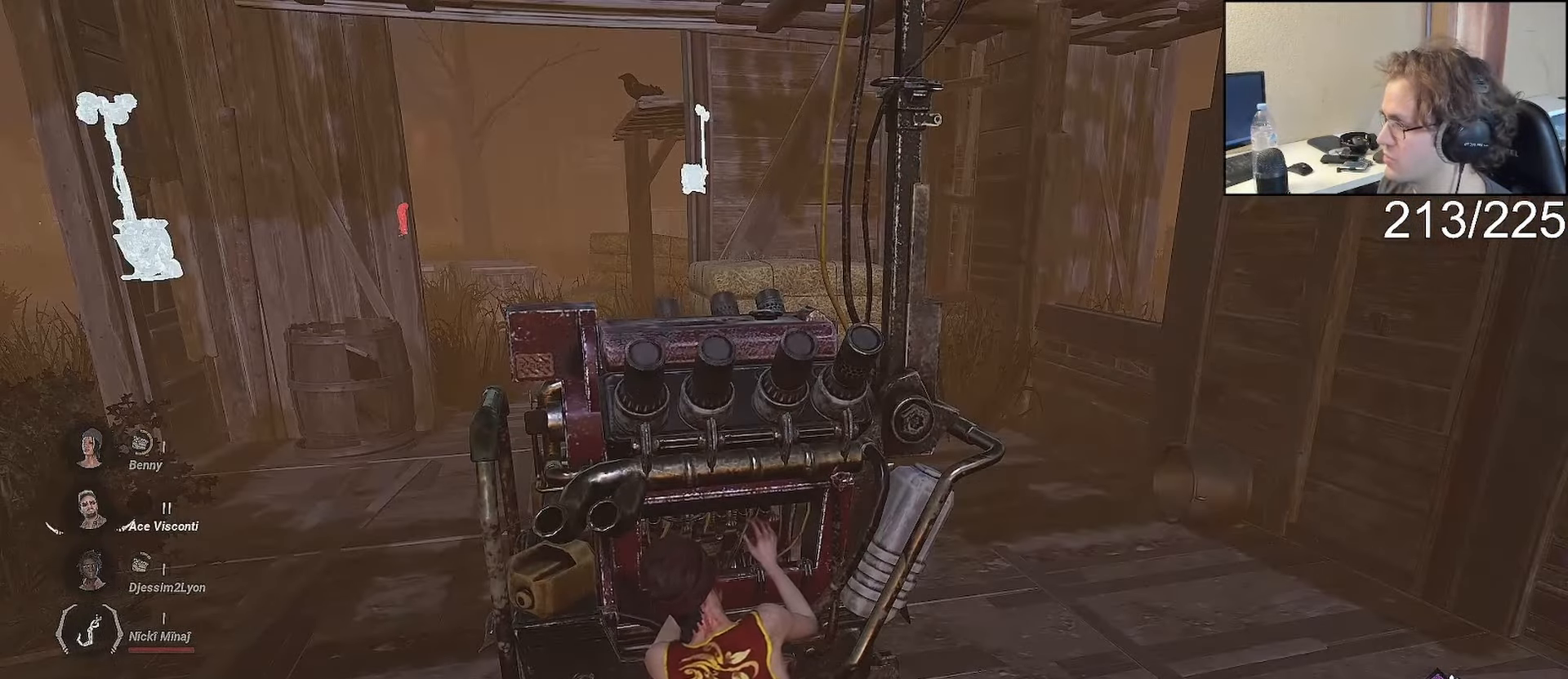
{"buttons": ["L2"], "left_stick": "down-left", "right_stick": "center", "events": [[483, "left_stick", "down-left"]]}
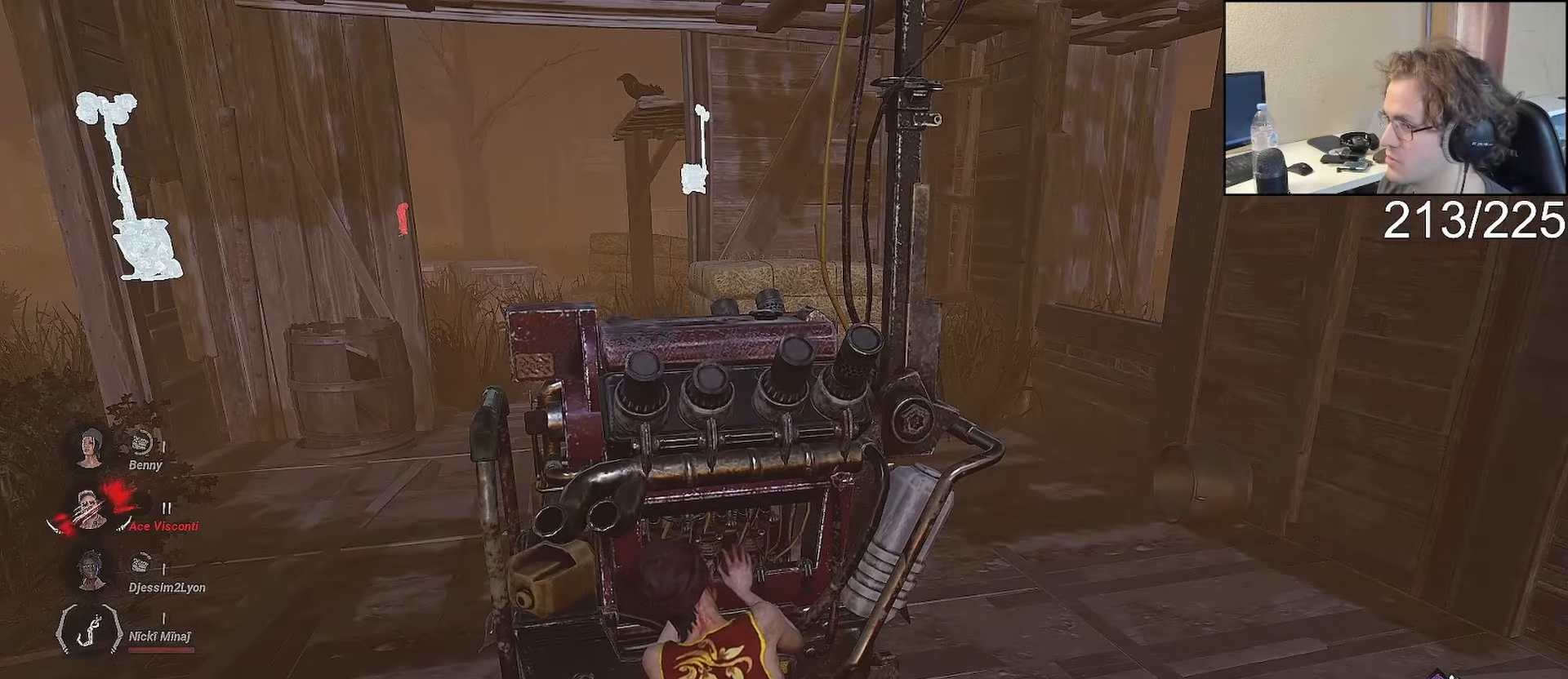
{"buttons": ["L1"], "left_stick": "up-left", "right_stick": "center", "events": [[33, "L2", "up"], [167, "L1", "down"], [250, "right_stick", "up"], [350, "left_stick", "left"], [467, "right_stick", "center"], [483, "left_stick", "up-left"]]}
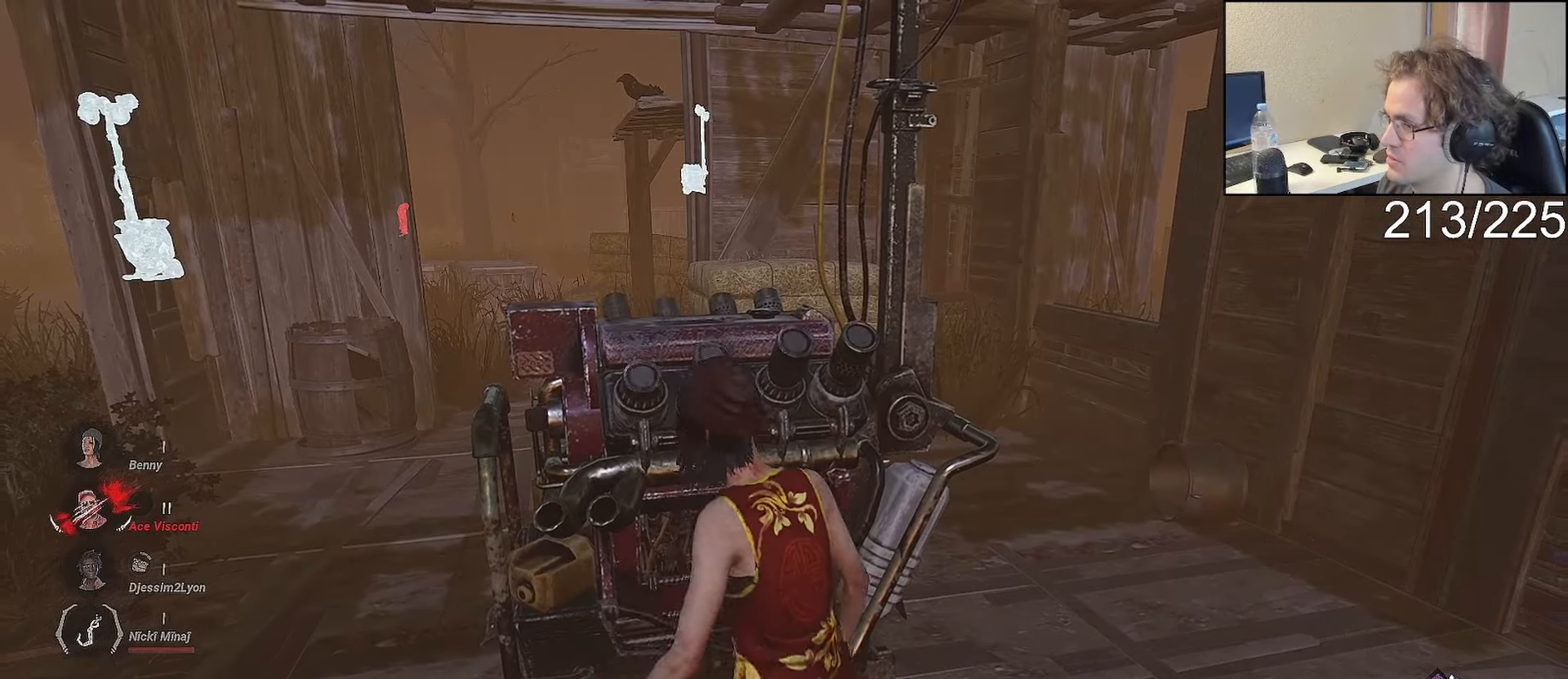
{"buttons": ["L1"], "left_stick": "up-left", "right_stick": "center"}